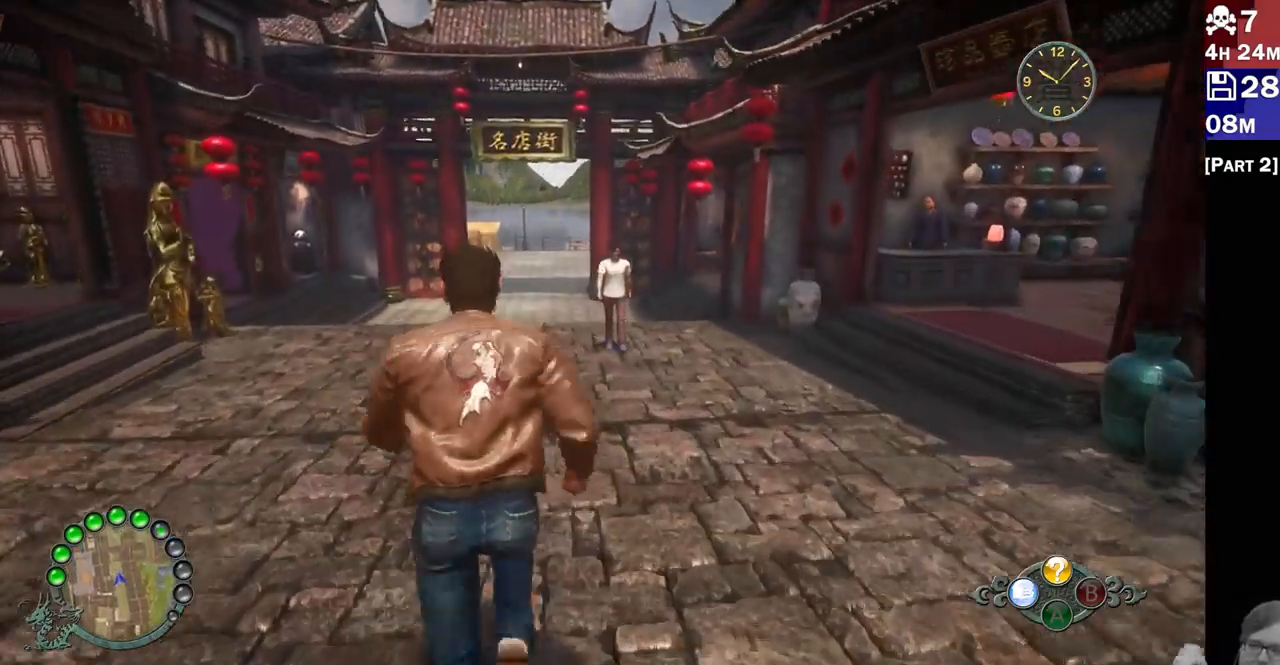
Gameplay with a controller (PlayStation layout); each line is a JSON object with the inputs held at the frame after it (dt_ms = milliseconds from this image to that frame). "button_events" lists button changes between this image and that frame as [ms after this image, input, new state], when the widget could be followed in between (sticks are given only as held states). Not read: L3 R3.
{"dt_ms": 500, "buttons": ["R2"], "left_stick": "center", "right_stick": "center", "button_events": []}
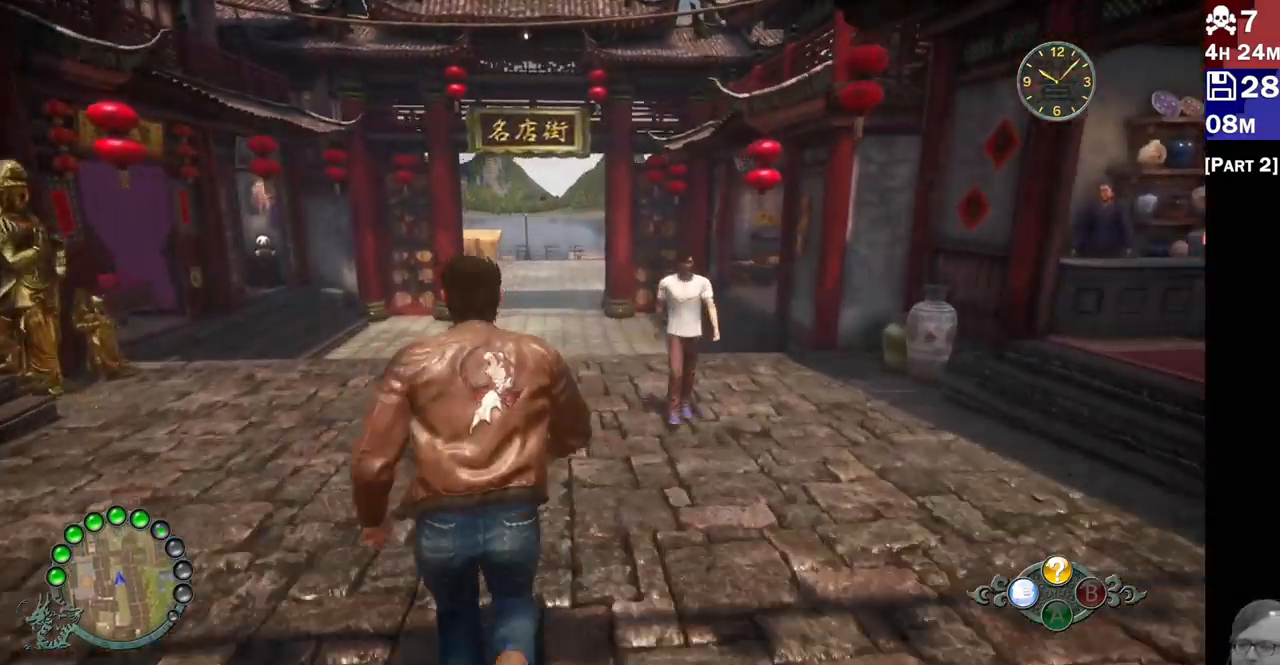
{"dt_ms": 1000, "buttons": ["R2"], "left_stick": "up", "right_stick": "center", "button_events": []}
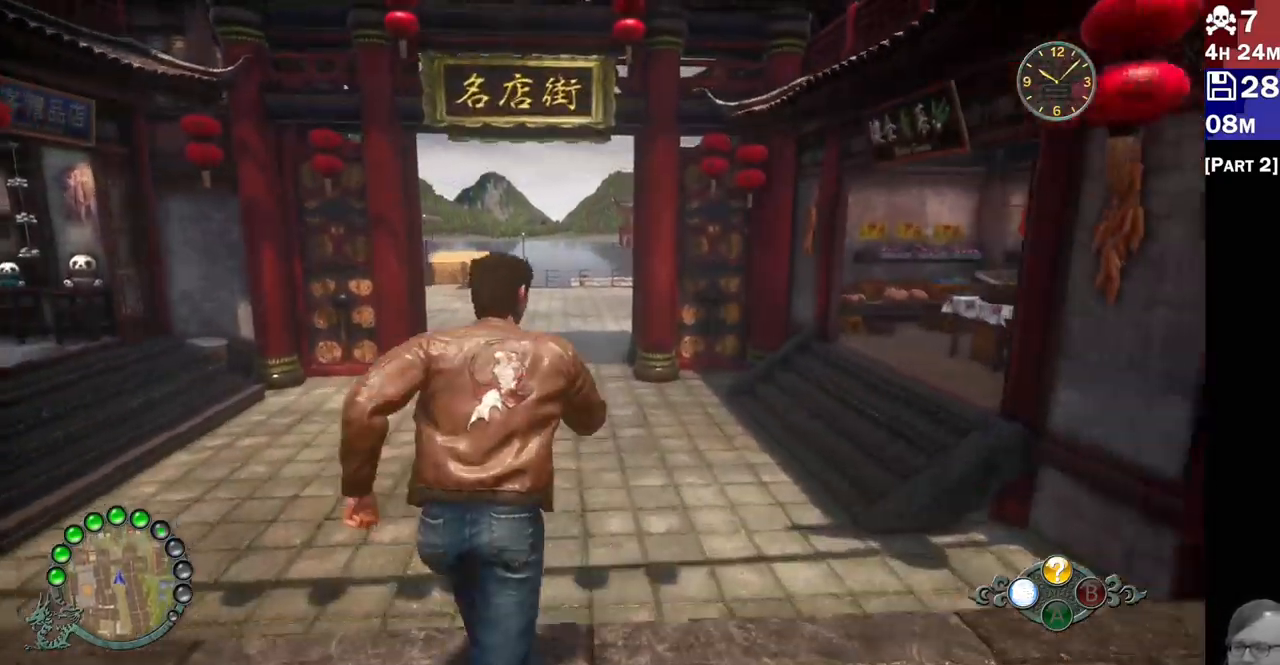
{"dt_ms": 500, "buttons": ["R2"], "left_stick": "up", "right_stick": "center", "button_events": []}
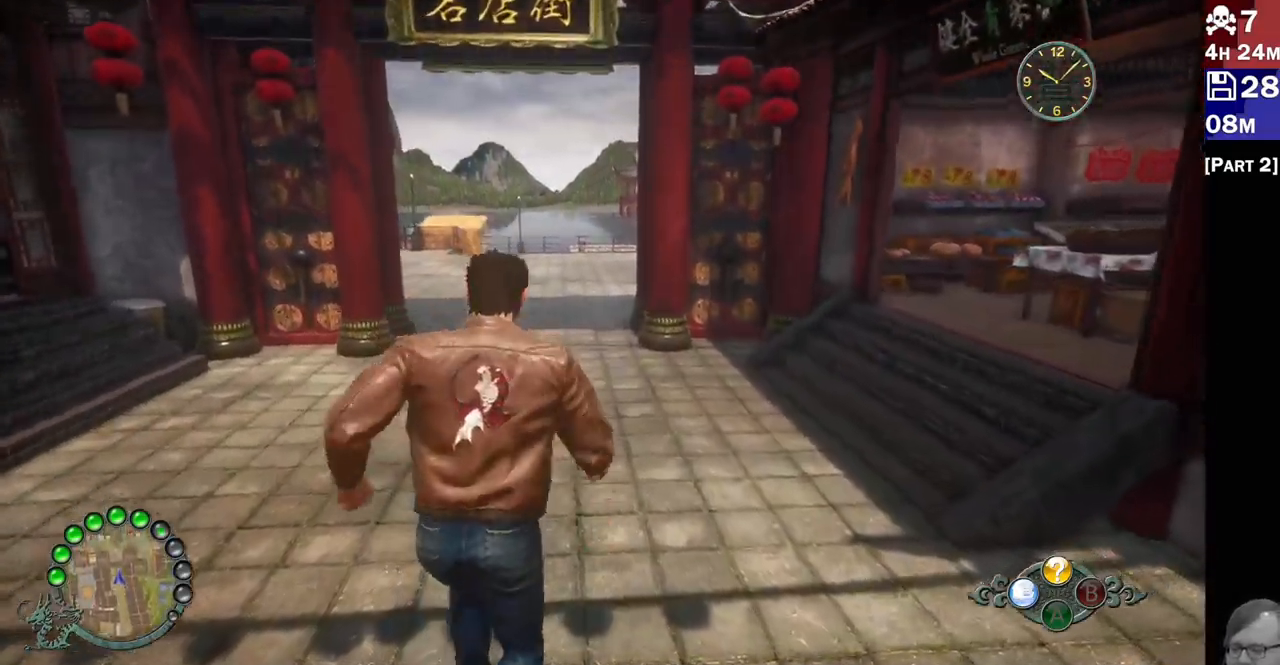
{"dt_ms": 500, "buttons": ["R2"], "left_stick": "up", "right_stick": "down-right", "button_events": []}